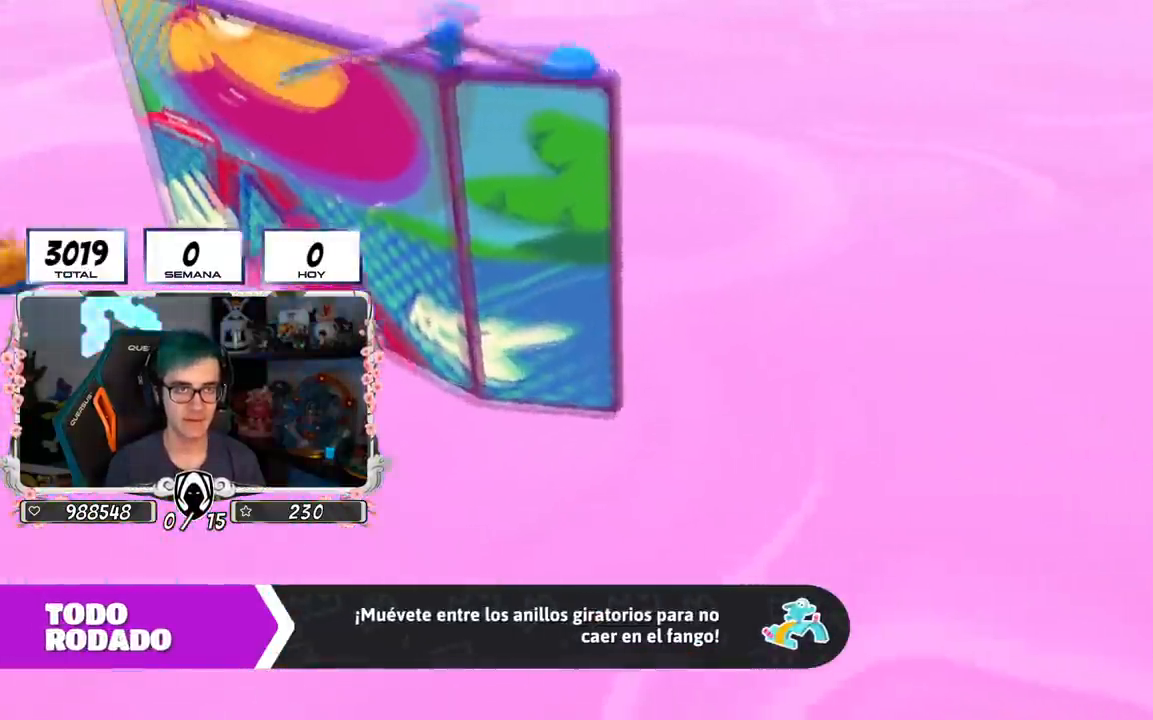
Gameplay with a controller (PlayStation layout); each line is a JSON object with the inputs held at the frame after it. "events" lists button and stick changes between this image and that frame as [ms after this image, input, new state], when the widget could be followed in between.
{"buttons": [], "left_stick": "center", "right_stick": "center", "events": []}
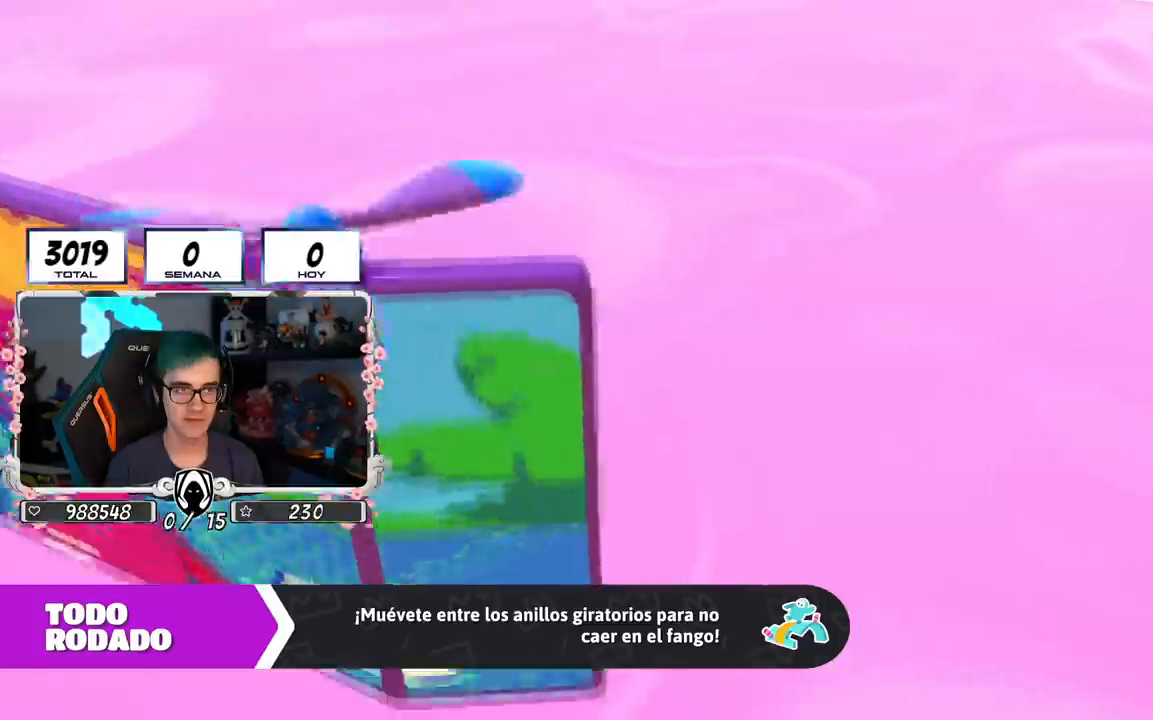
{"buttons": [], "left_stick": "center", "right_stick": "center", "events": []}
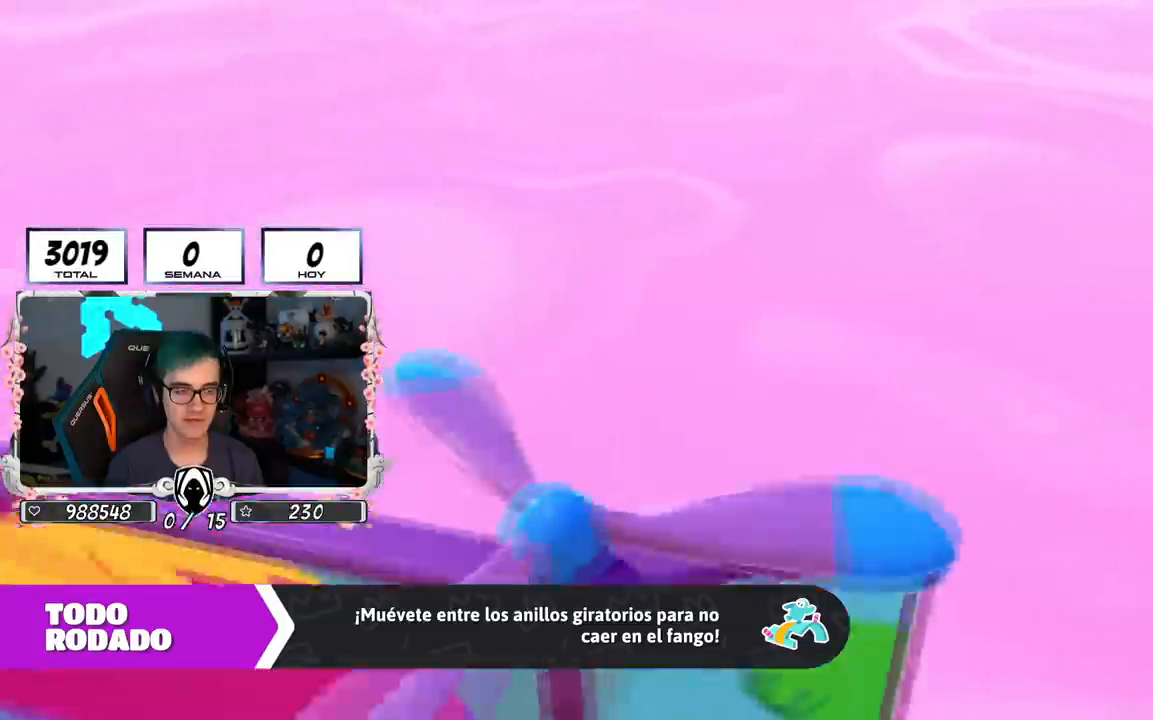
{"buttons": [], "left_stick": "center", "right_stick": "center", "events": []}
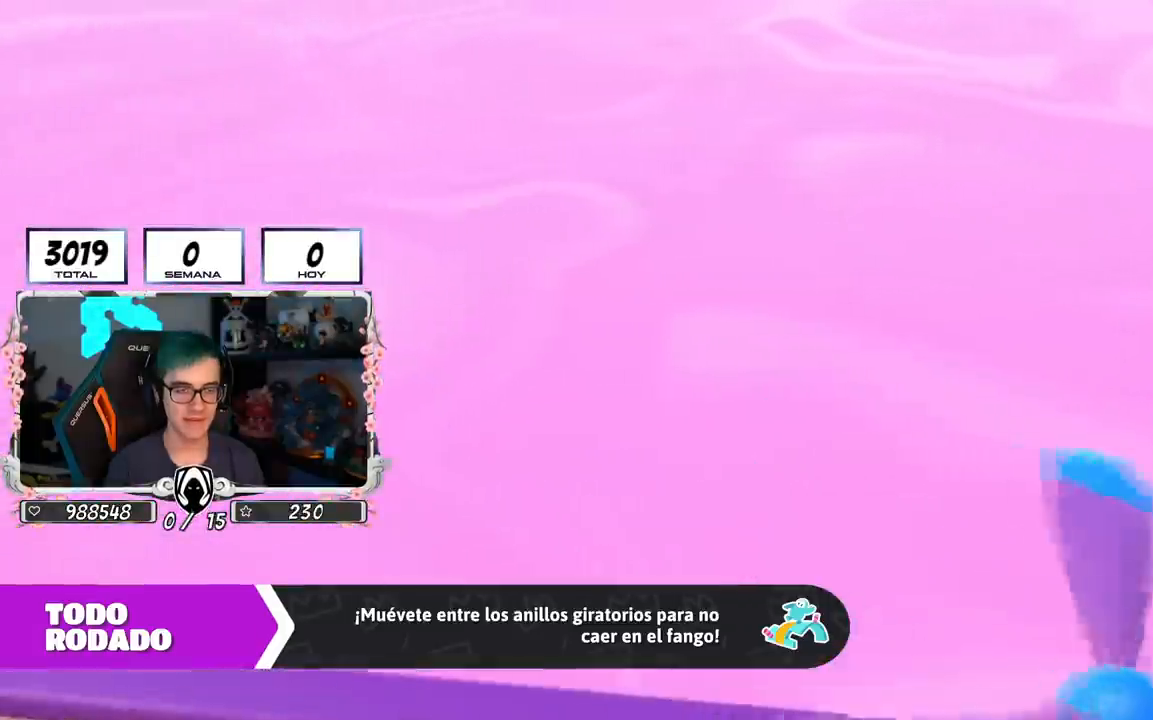
{"buttons": [], "left_stick": "center", "right_stick": "center", "events": []}
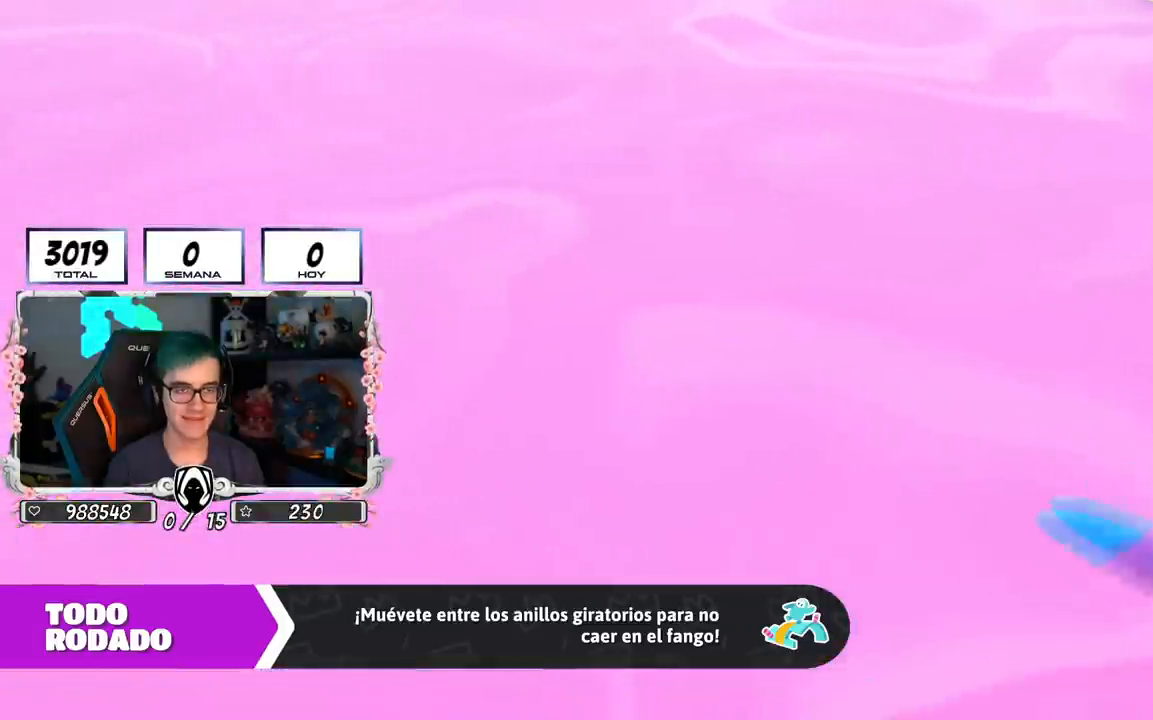
{"buttons": [], "left_stick": "center", "right_stick": "center", "events": []}
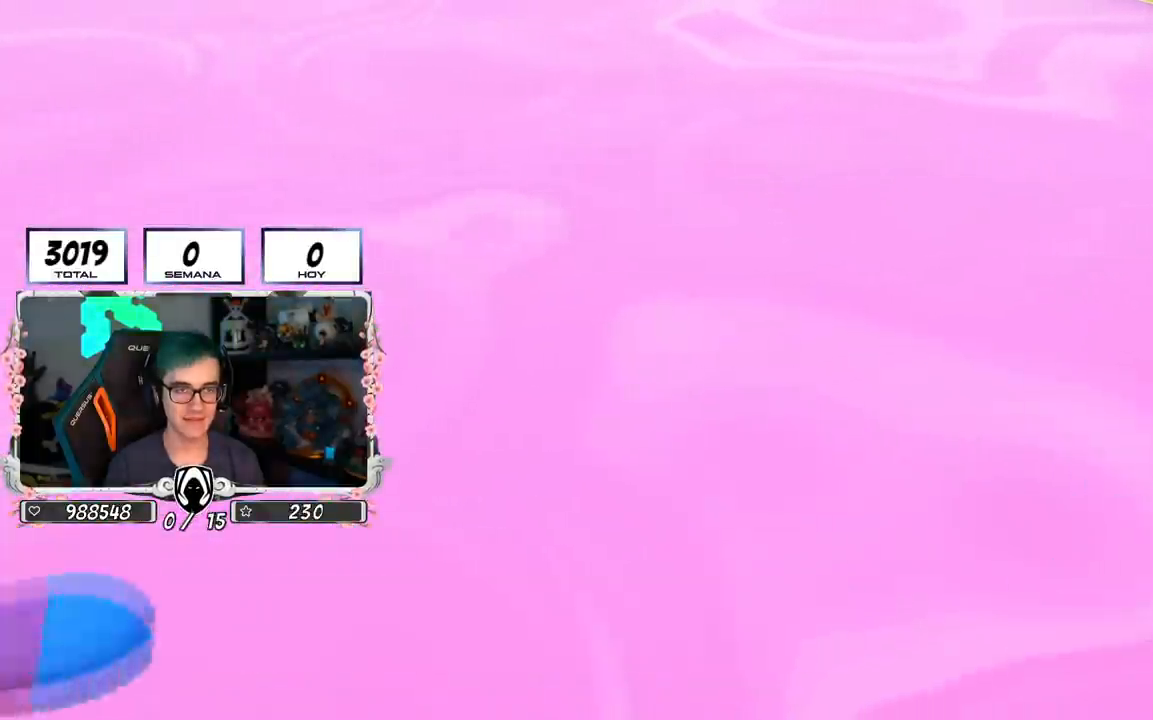
{"buttons": [], "left_stick": "center", "right_stick": "center", "events": []}
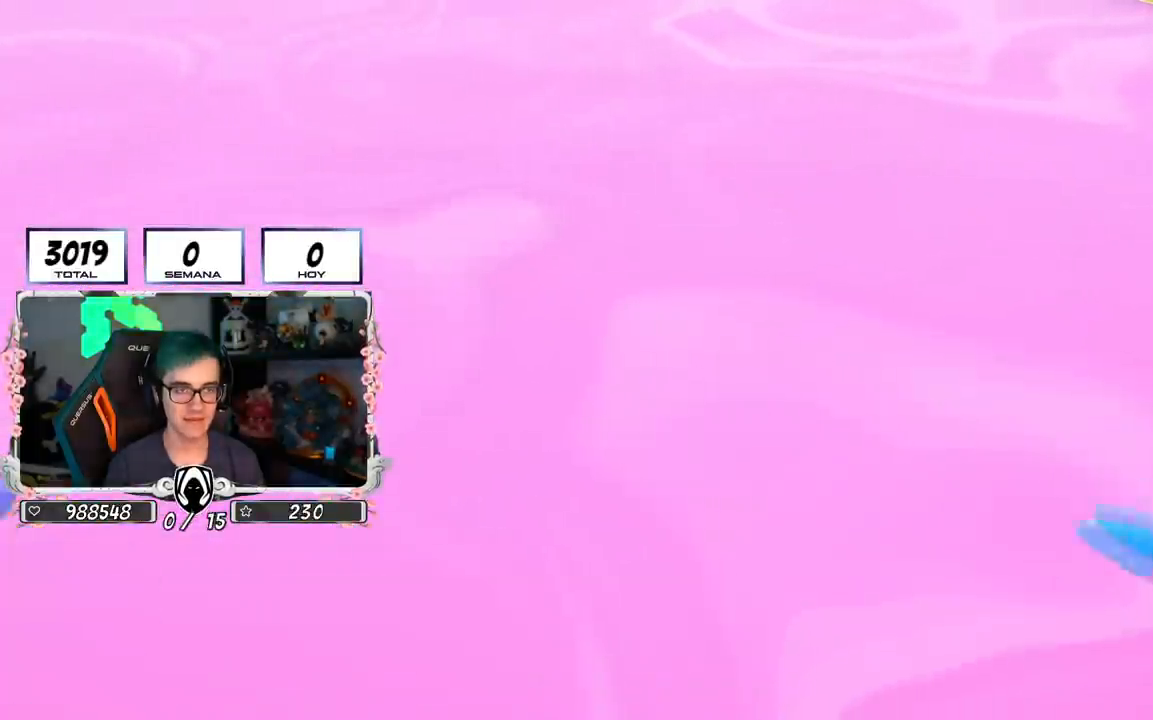
{"buttons": [], "left_stick": "center", "right_stick": "center", "events": []}
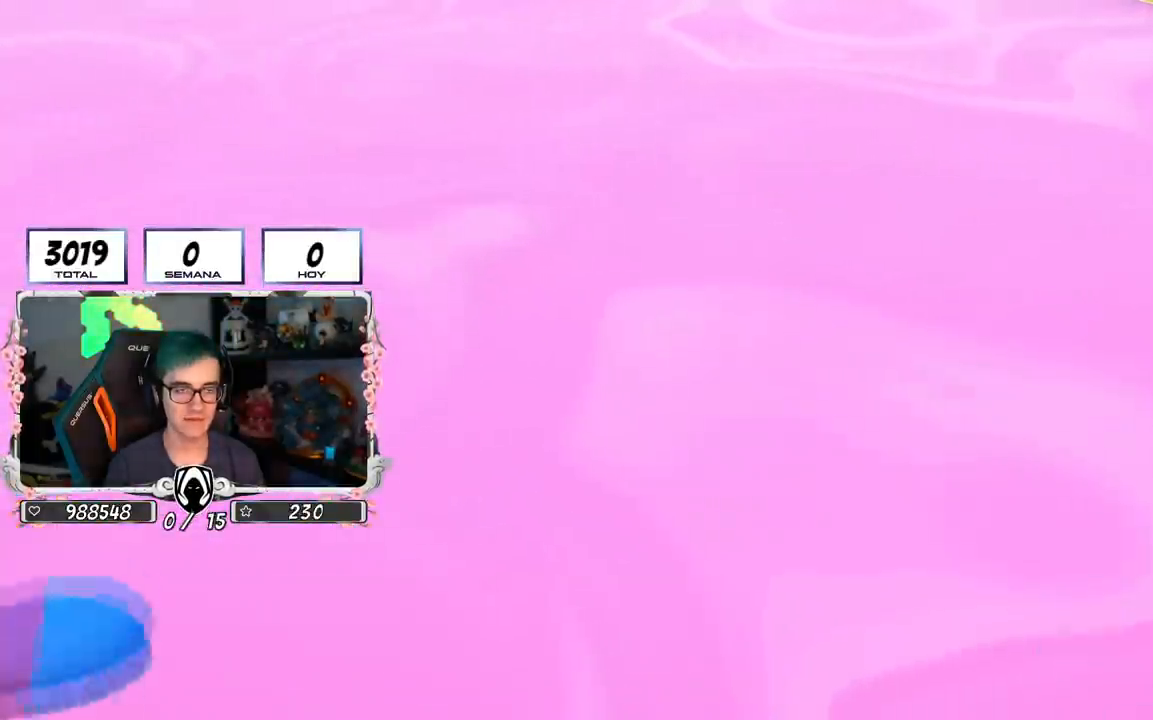
{"buttons": [], "left_stick": "center", "right_stick": "center", "events": []}
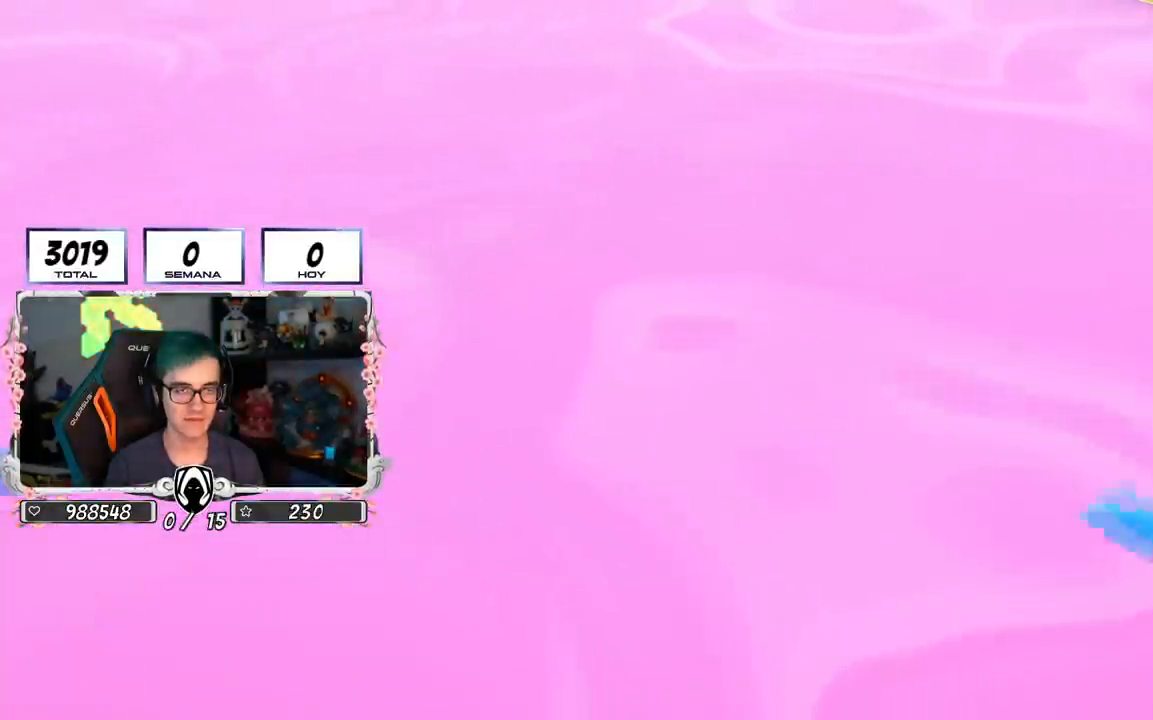
{"buttons": ["L1"], "left_stick": "center", "right_stick": "center", "events": [[334, "L1", "down"]]}
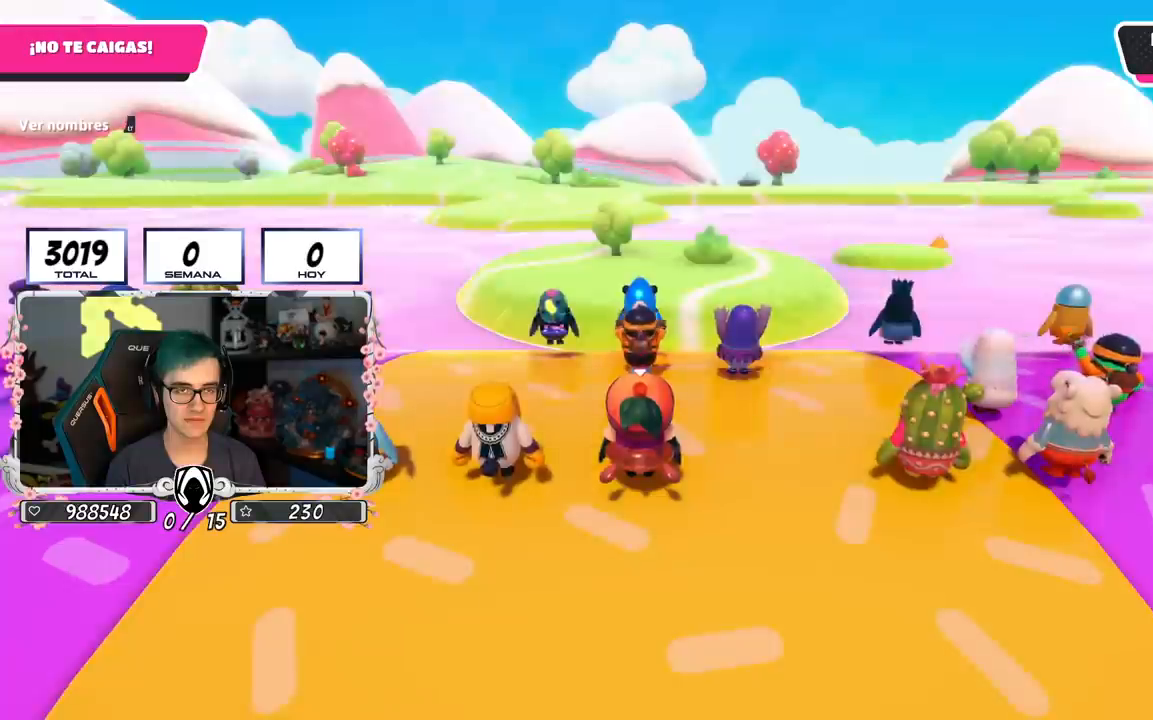
{"buttons": [], "left_stick": "center", "right_stick": "left", "events": [[200, "right_stick", "up"], [467, "right_stick", "left"], [500, "L1", "up"]]}
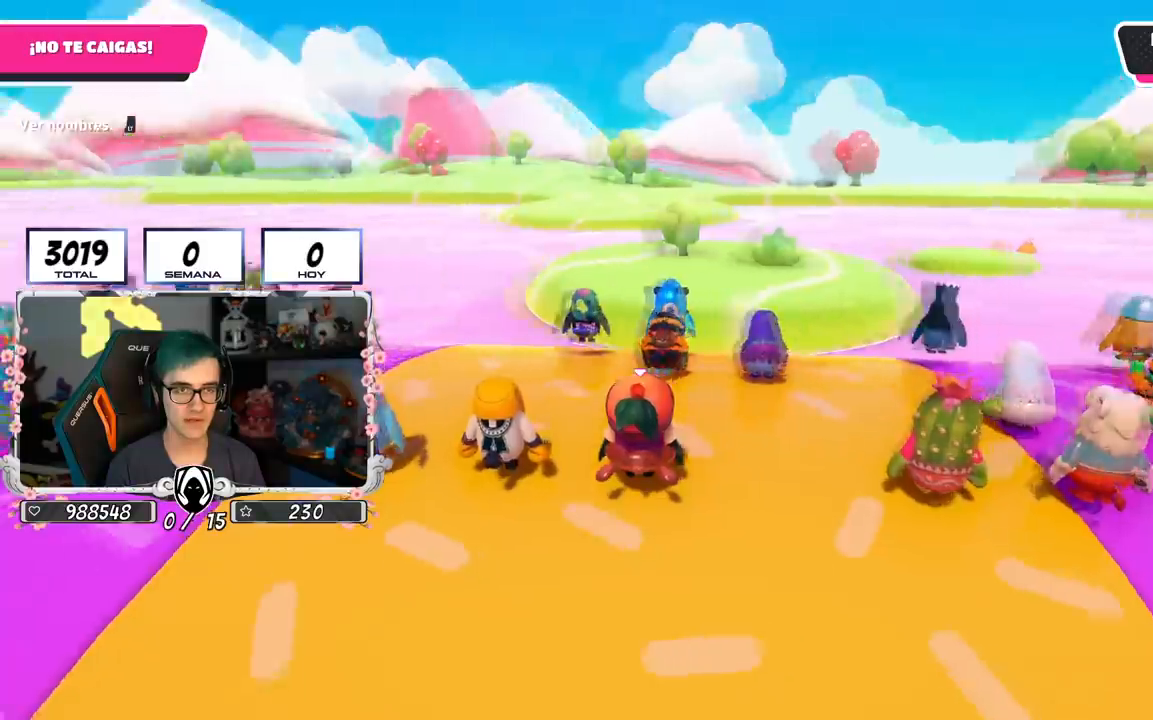
{"buttons": ["L2"], "left_stick": "up", "right_stick": "center", "events": [[284, "right_stick", "center"], [418, "left_stick", "up"], [434, "L2", "down"]]}
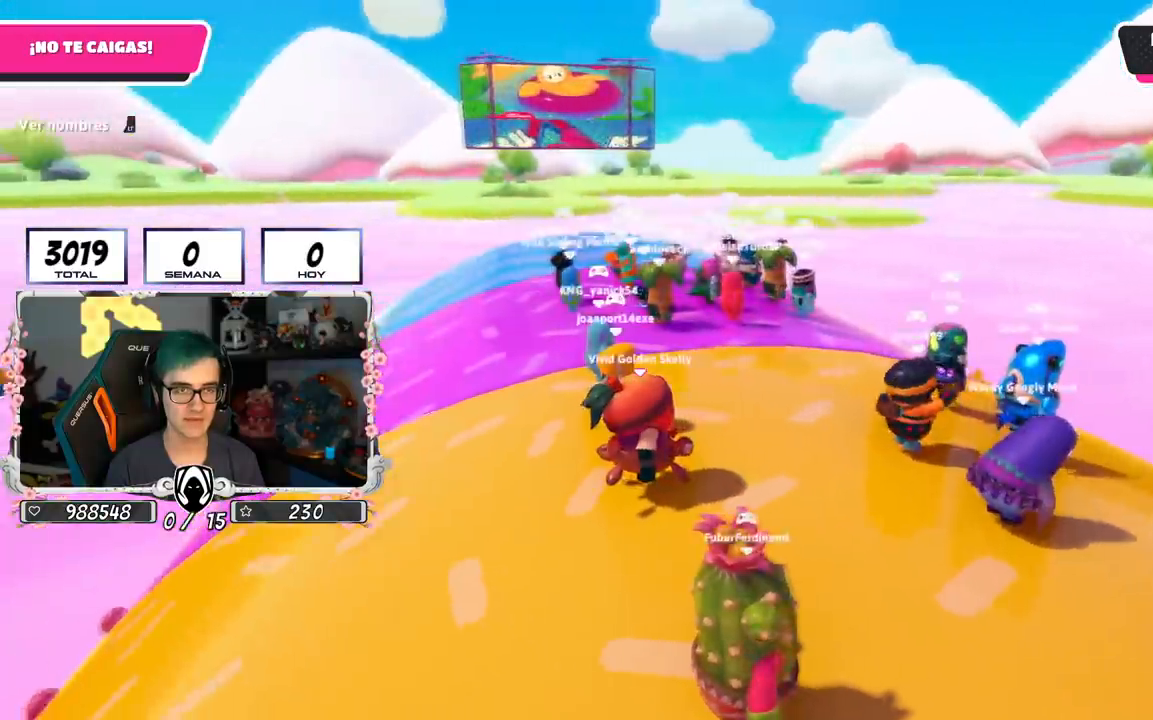
{"buttons": [], "left_stick": "up", "right_stick": "center", "events": [[117, "L2", "up"], [133, "right_stick", "down"], [450, "right_stick", "center"]]}
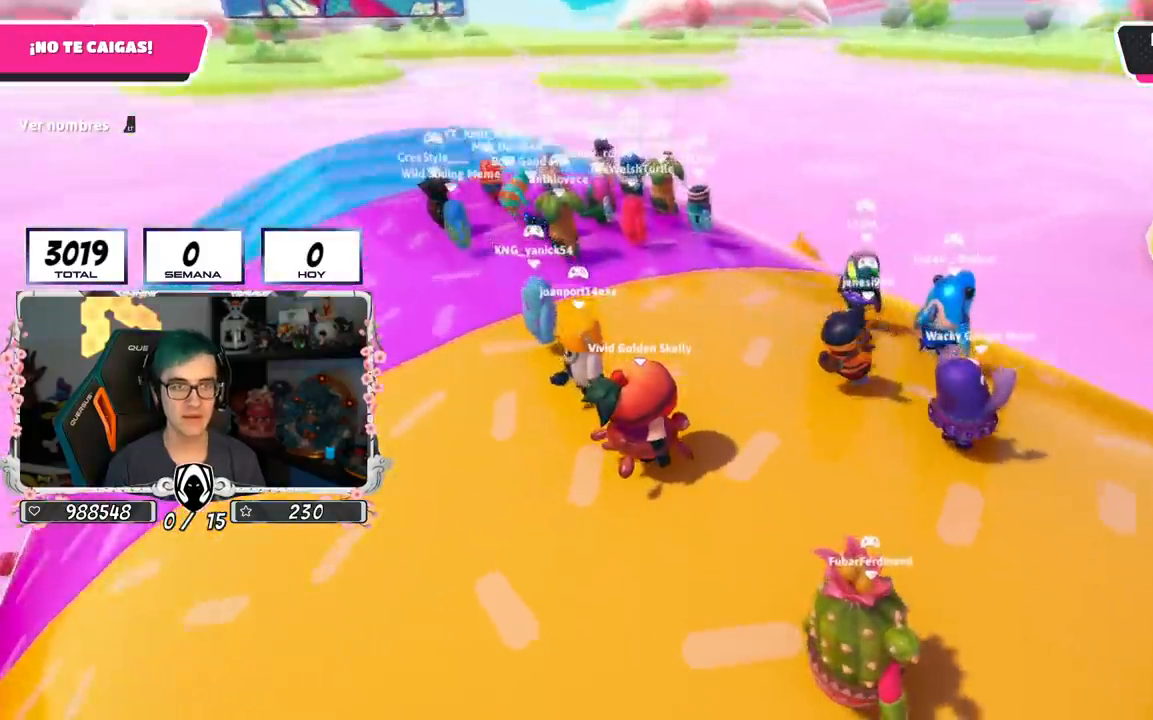
{"buttons": [], "left_stick": "up", "right_stick": "down-right", "events": [[351, "right_stick", "down-right"]]}
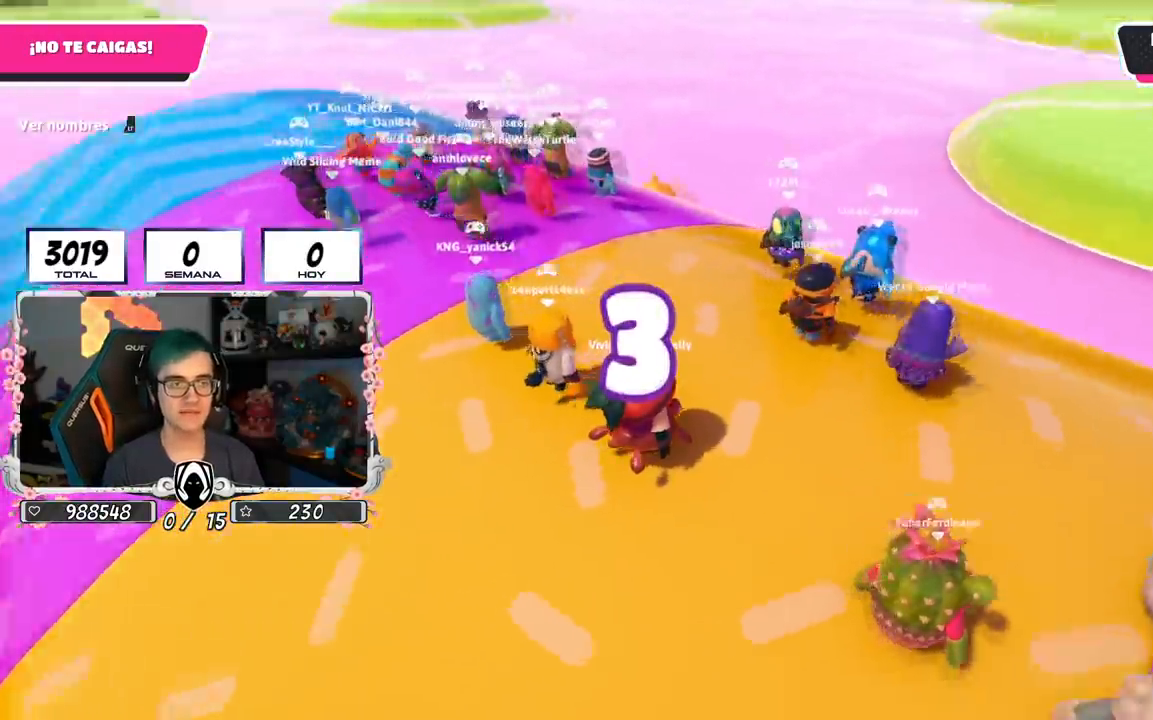
{"buttons": ["L1"], "left_stick": "up", "right_stick": "center", "events": [[50, "L1", "down"], [83, "right_stick", "center"], [100, "L1", "up"], [183, "L1", "down"], [300, "right_stick", "right"], [484, "right_stick", "center"]]}
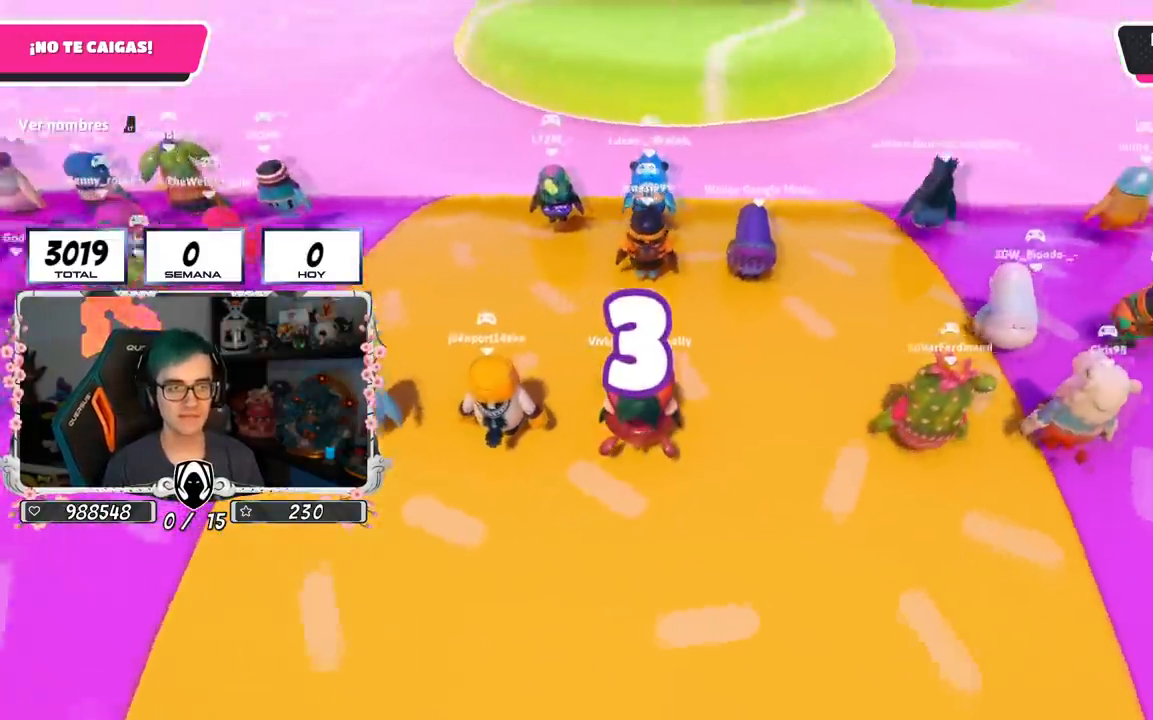
{"buttons": ["L1"], "left_stick": "up", "right_stick": "center", "events": []}